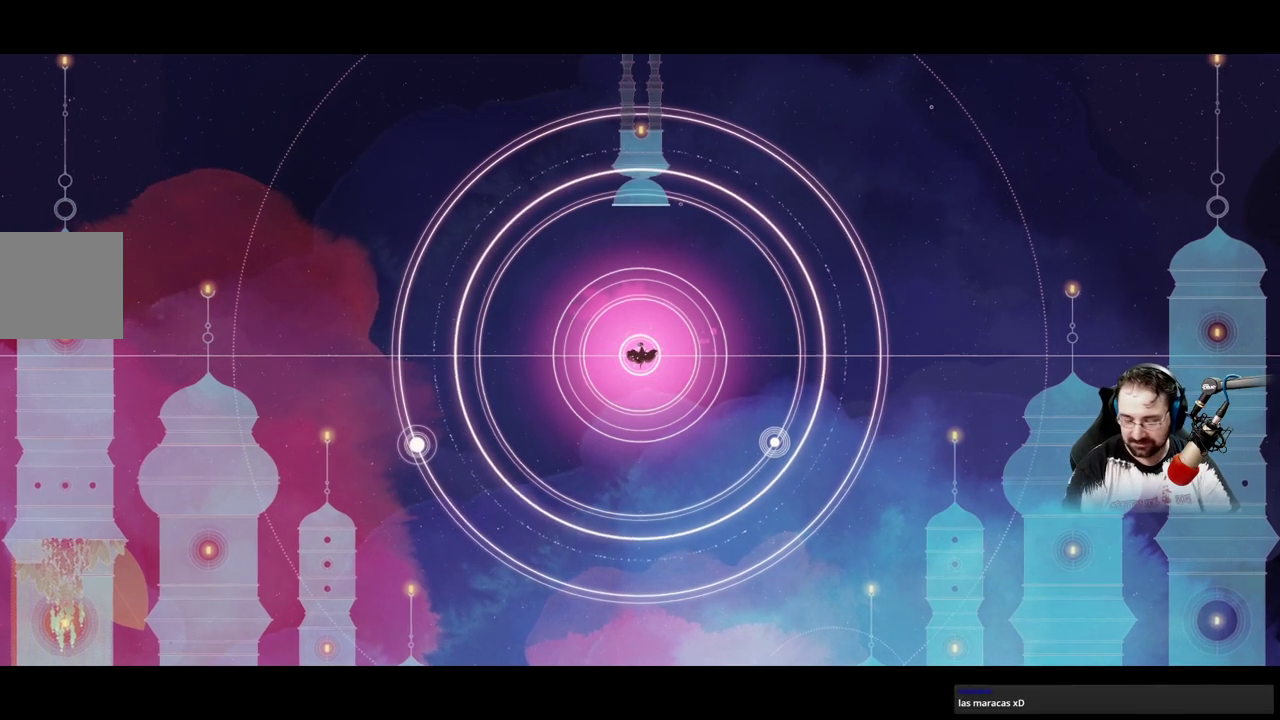
Gameplay with a controller (Xbox layout); each line is a JSON object with the inputs held at the frame after it. "events" lists button and stick changes between this image and that frame as [ms after this image, input, new state], when the widget could be followed in between.
{"buttons": [], "left_stick": "center", "right_stick": "center", "events": [[333, "L2", "down"], [433, "L2", "up"]]}
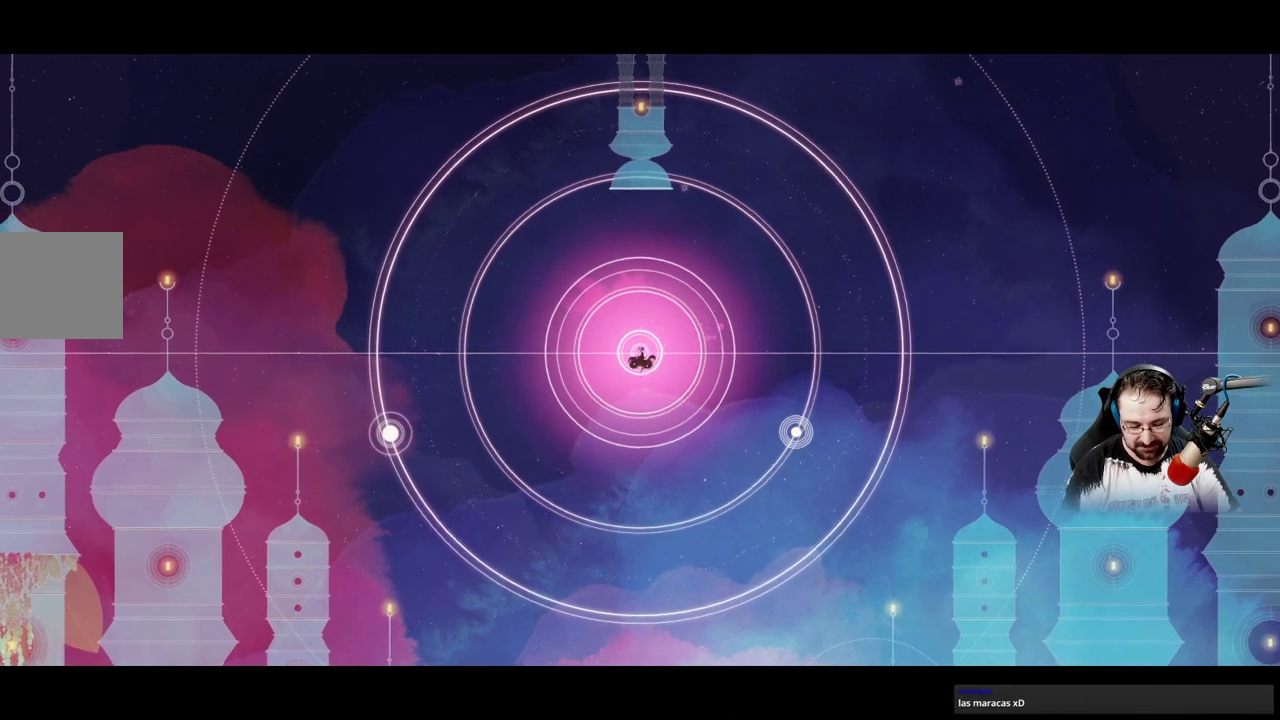
{"buttons": [], "left_stick": "center", "right_stick": "center"}
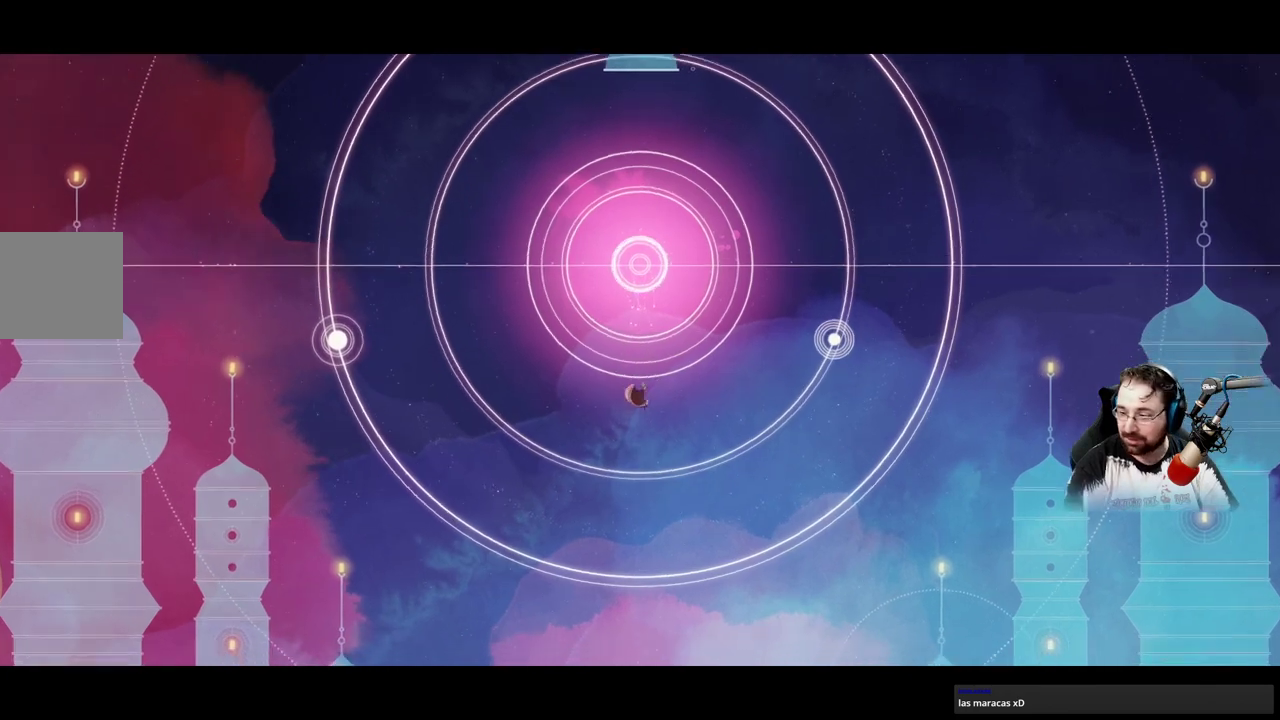
{"buttons": [], "left_stick": "center", "right_stick": "center", "events": [[100, "L2", "down"], [433, "L2", "up"]]}
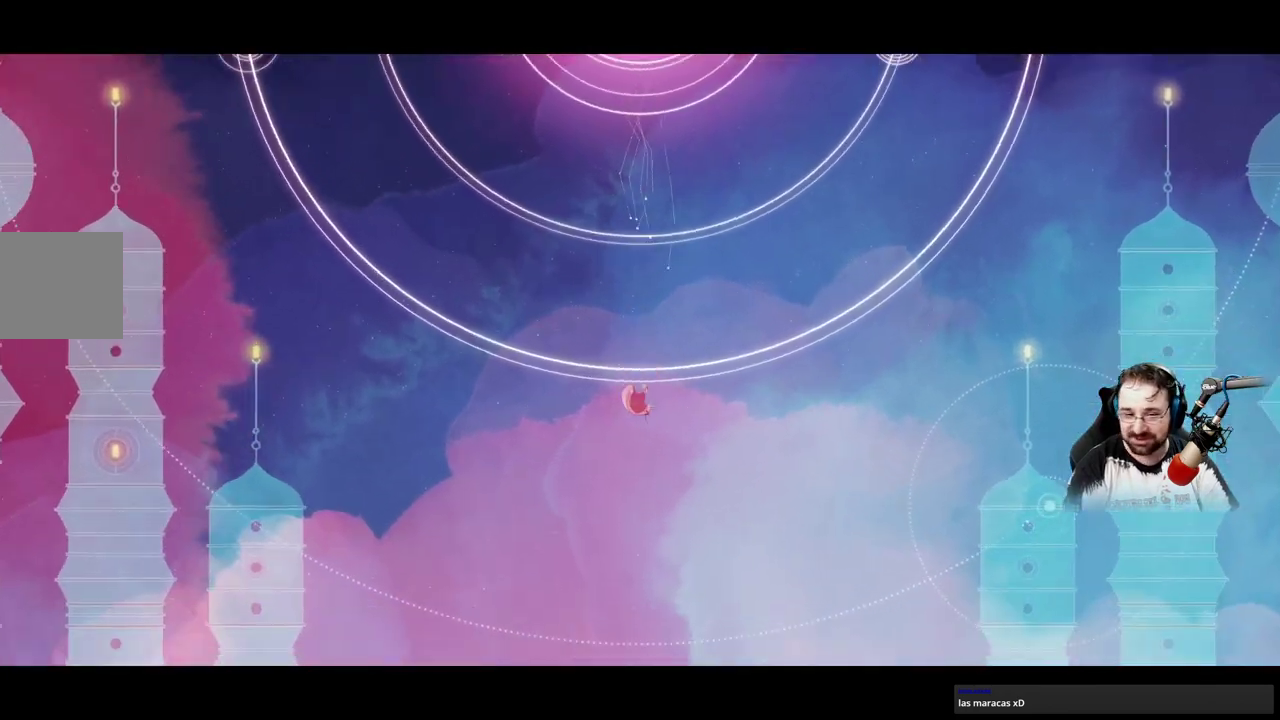
{"buttons": [], "left_stick": "center", "right_stick": "center", "events": [[100, "L2", "down"], [367, "L2", "up"]]}